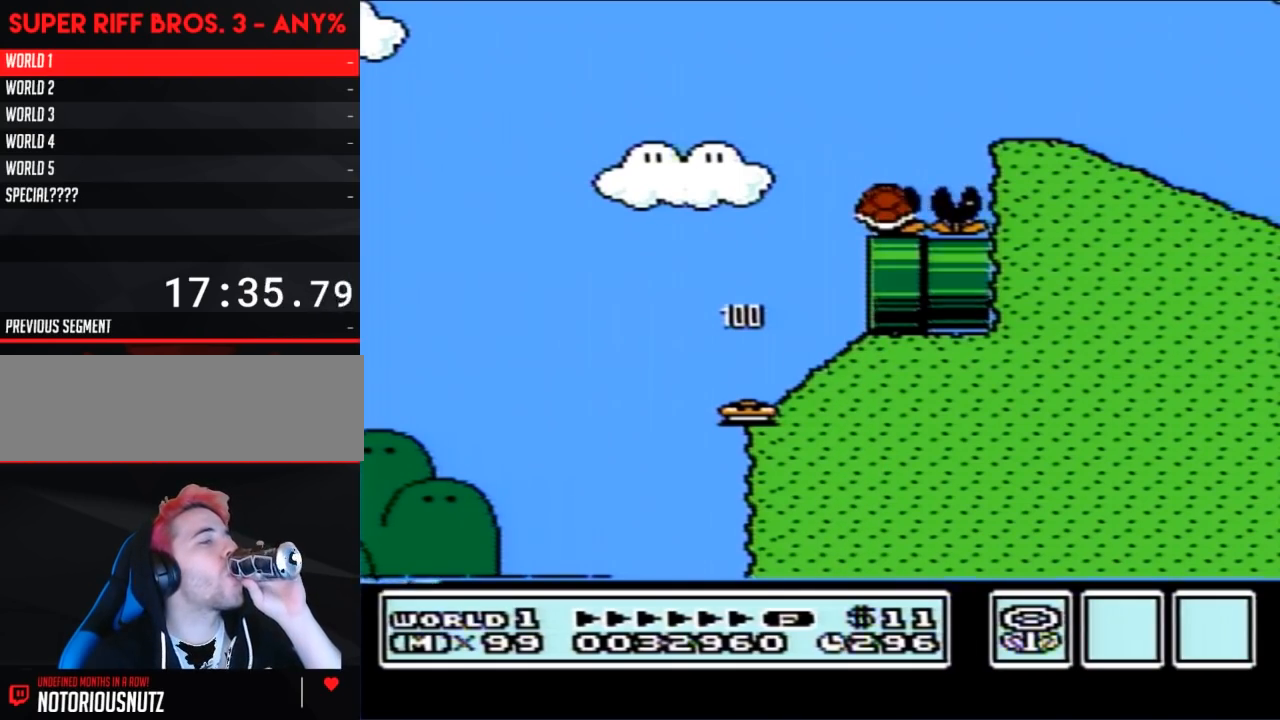
Gameplay with a controller (Nintendo layout); each line is a JSON object with the inputs held at the frame after it. "events" lists button and stick changes between this image and that frame as [ms after this image, input, new state], when the widget could be followed in between. Not read: L3 R3.
{"buttons": [], "events": []}
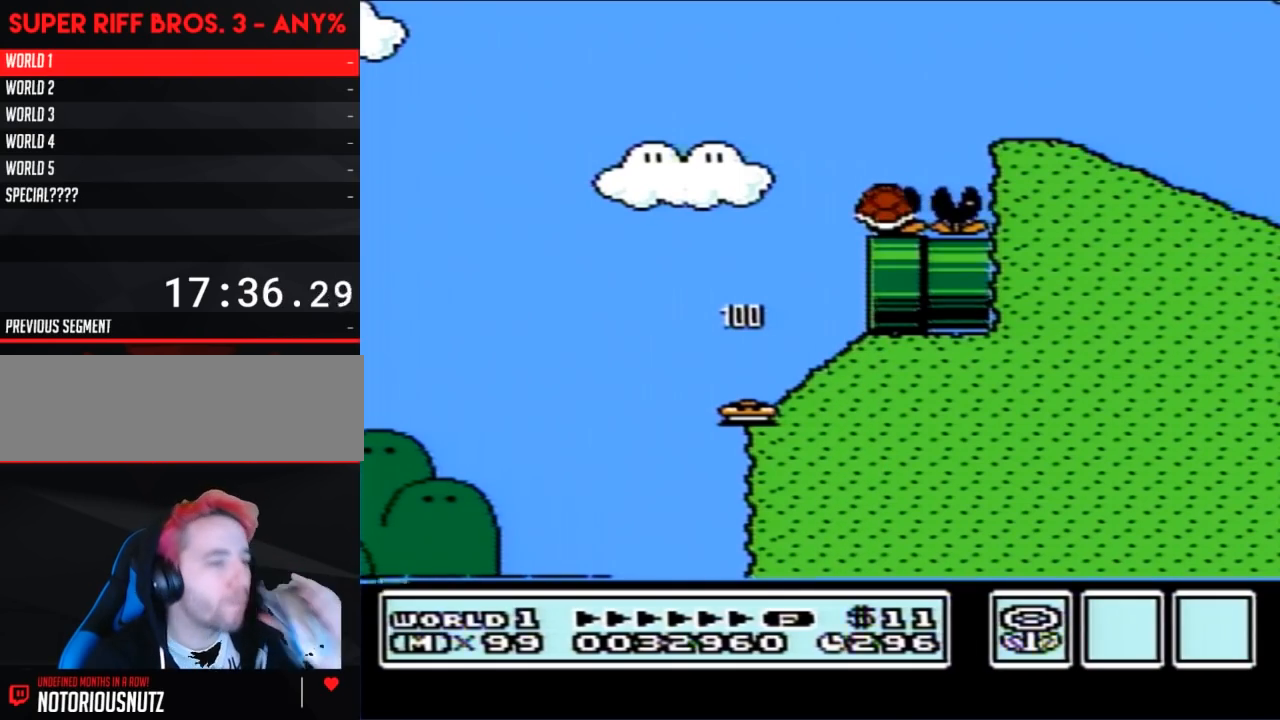
{"buttons": [], "events": []}
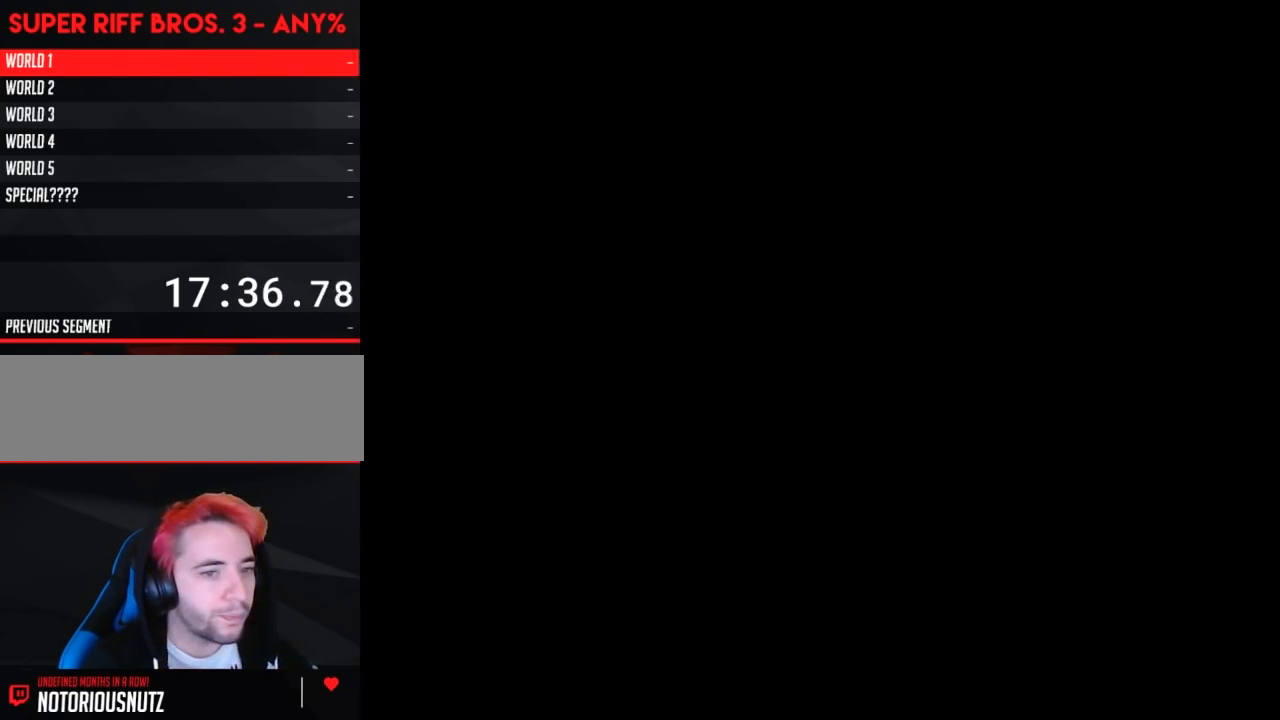
{"buttons": [], "events": []}
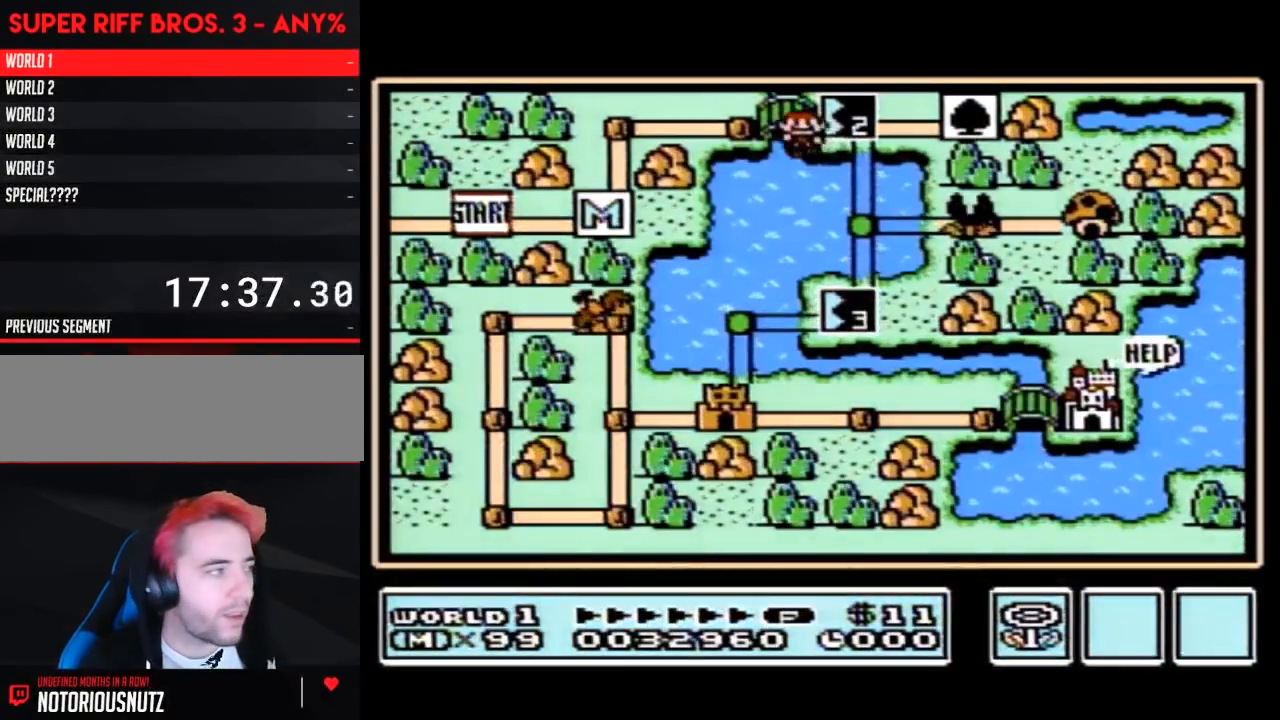
{"buttons": [], "events": []}
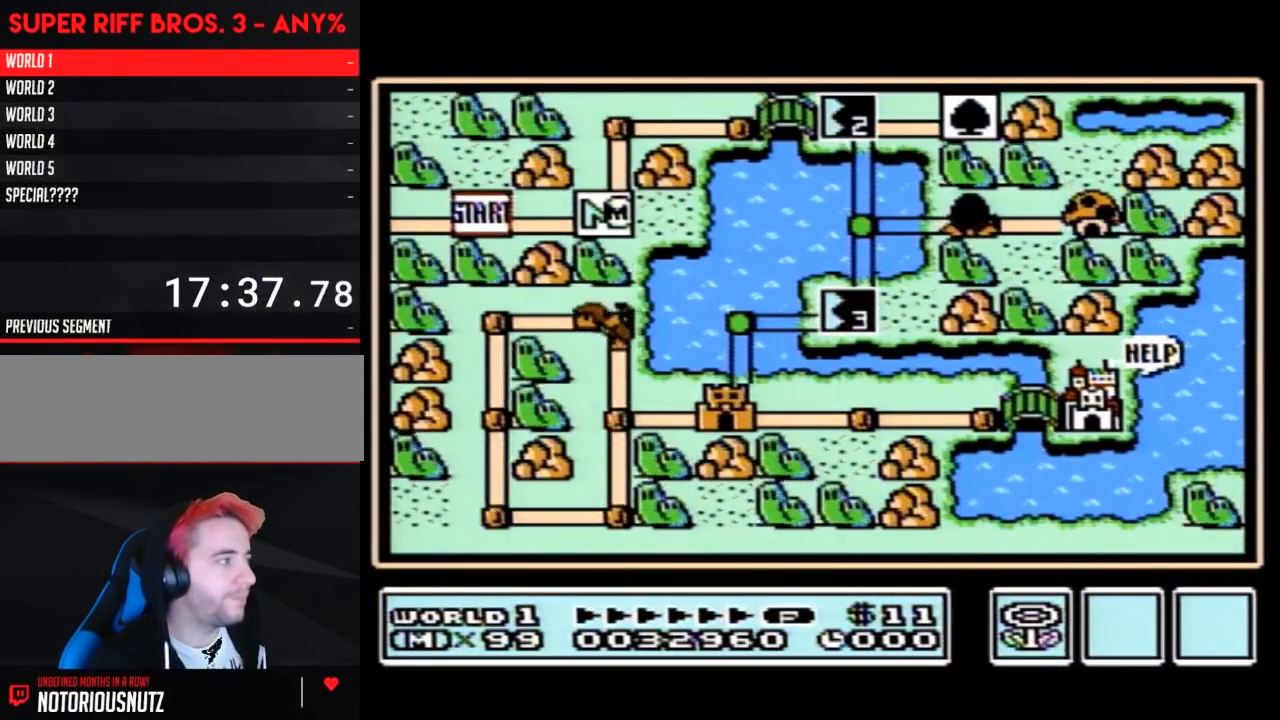
{"buttons": ["DPAD_UP"], "events": [[83, "DPAD_UP", "down"]]}
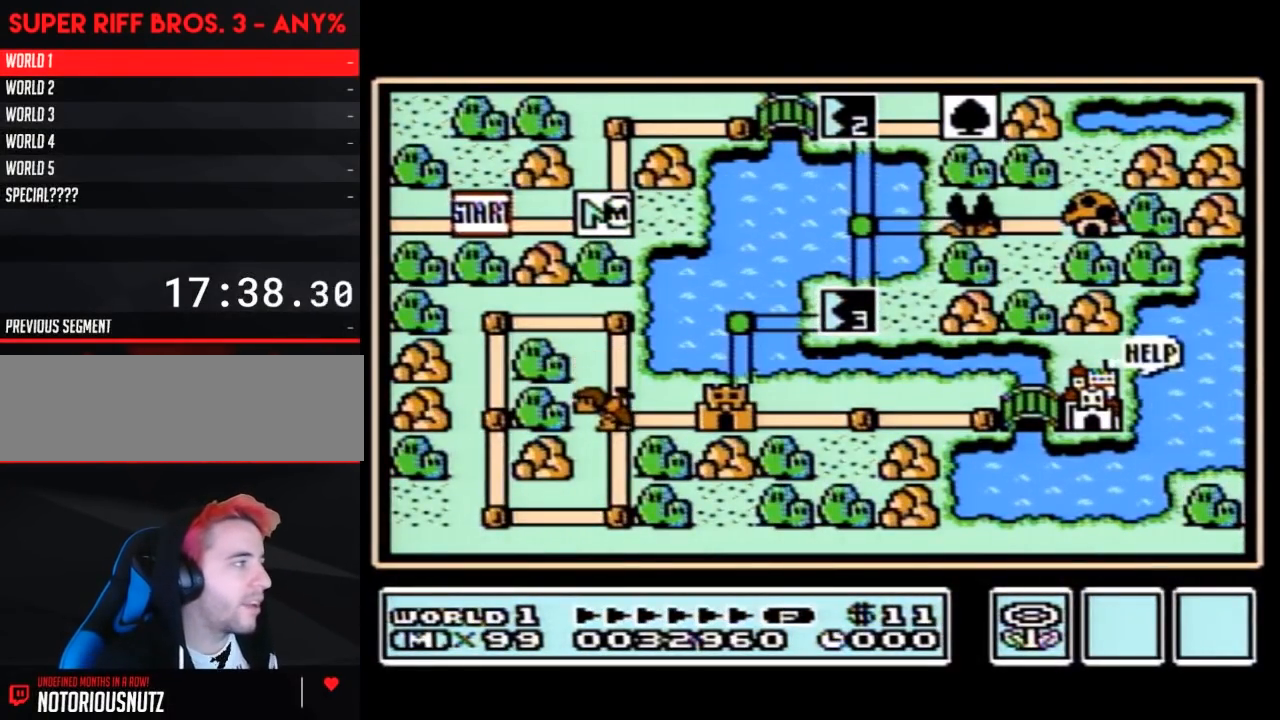
{"buttons": ["DPAD_RIGHT"], "events": [[367, "DPAD_UP", "up"], [467, "DPAD_RIGHT", "down"]]}
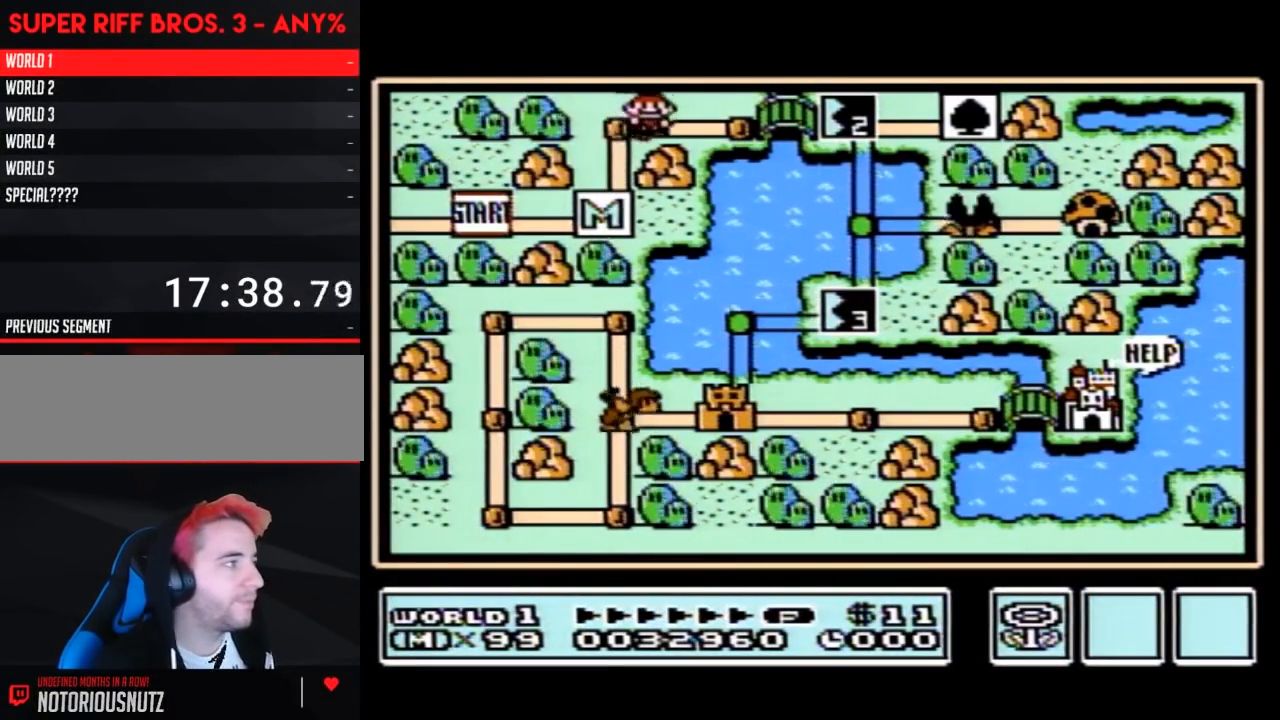
{"buttons": ["DPAD_RIGHT"], "events": [[217, "DPAD_RIGHT", "up"], [283, "DPAD_RIGHT", "down"]]}
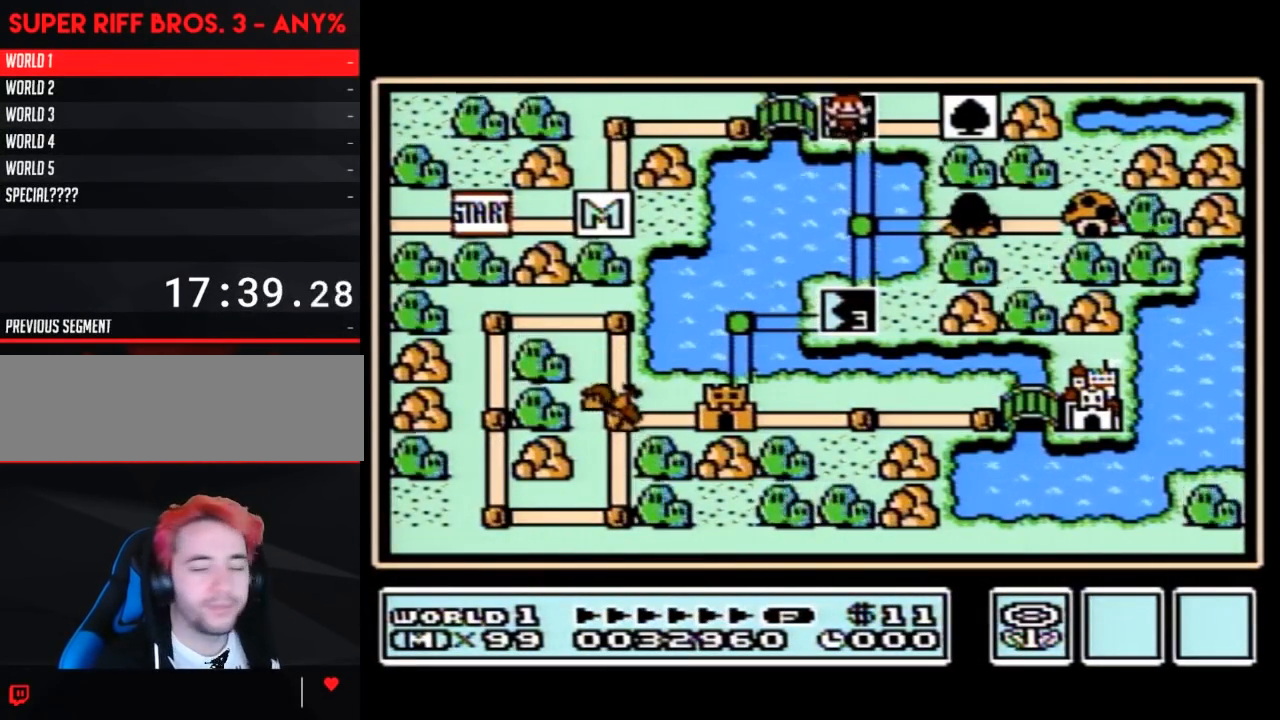
{"buttons": ["DPAD_RIGHT"], "events": []}
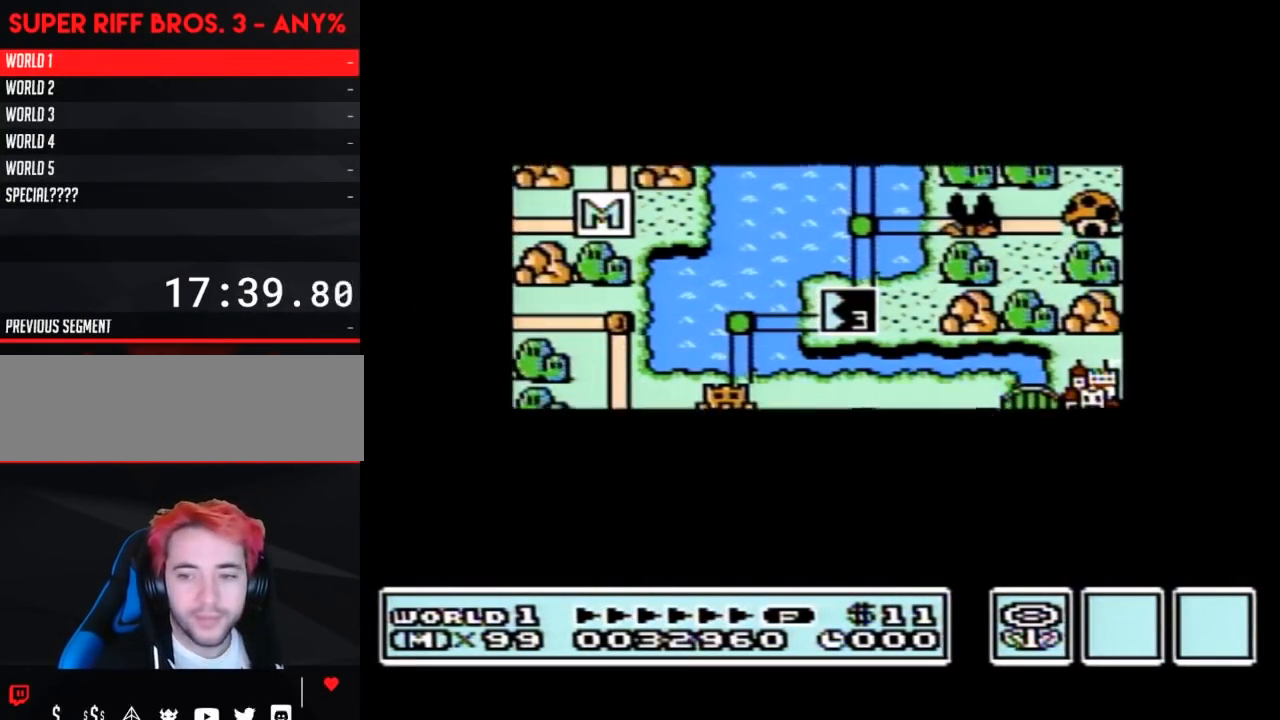
{"buttons": ["DPAD_RIGHT"], "events": []}
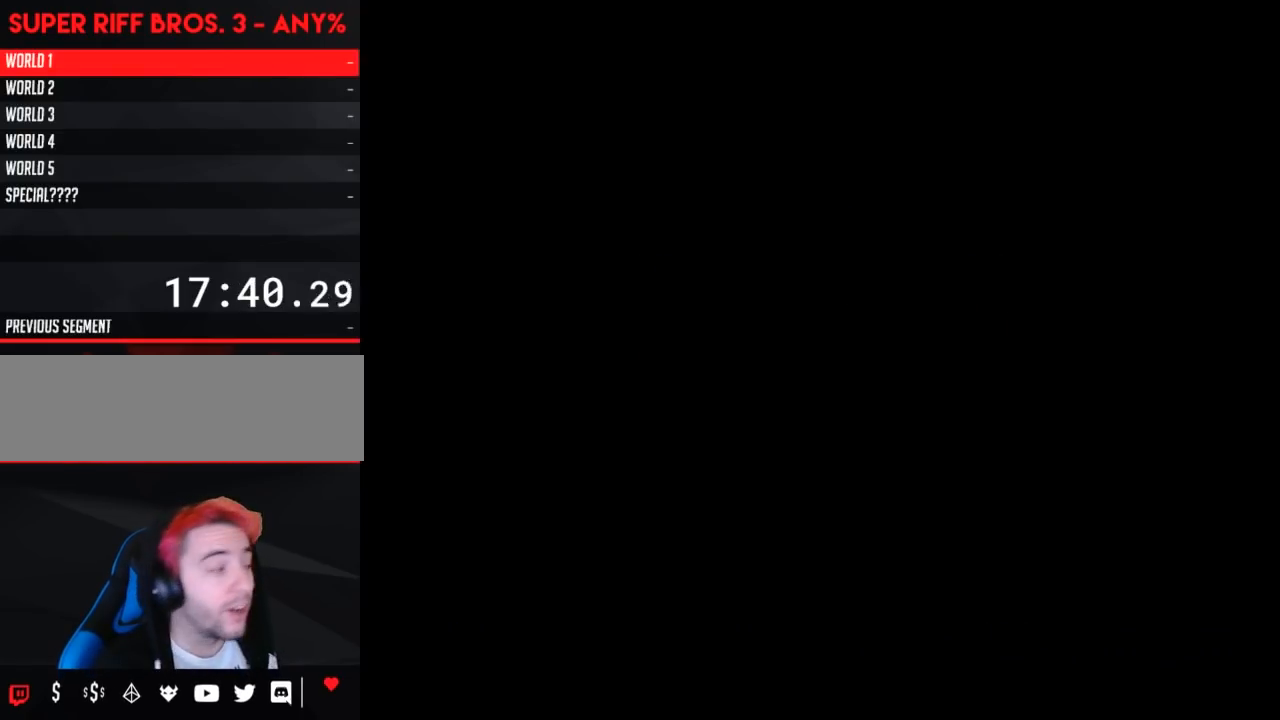
{"buttons": ["B", "DPAD_RIGHT"], "events": [[150, "DPAD_RIGHT", "up"], [217, "A", "down"], [250, "A", "up"], [250, "B", "down"], [250, "DPAD_RIGHT", "down"]]}
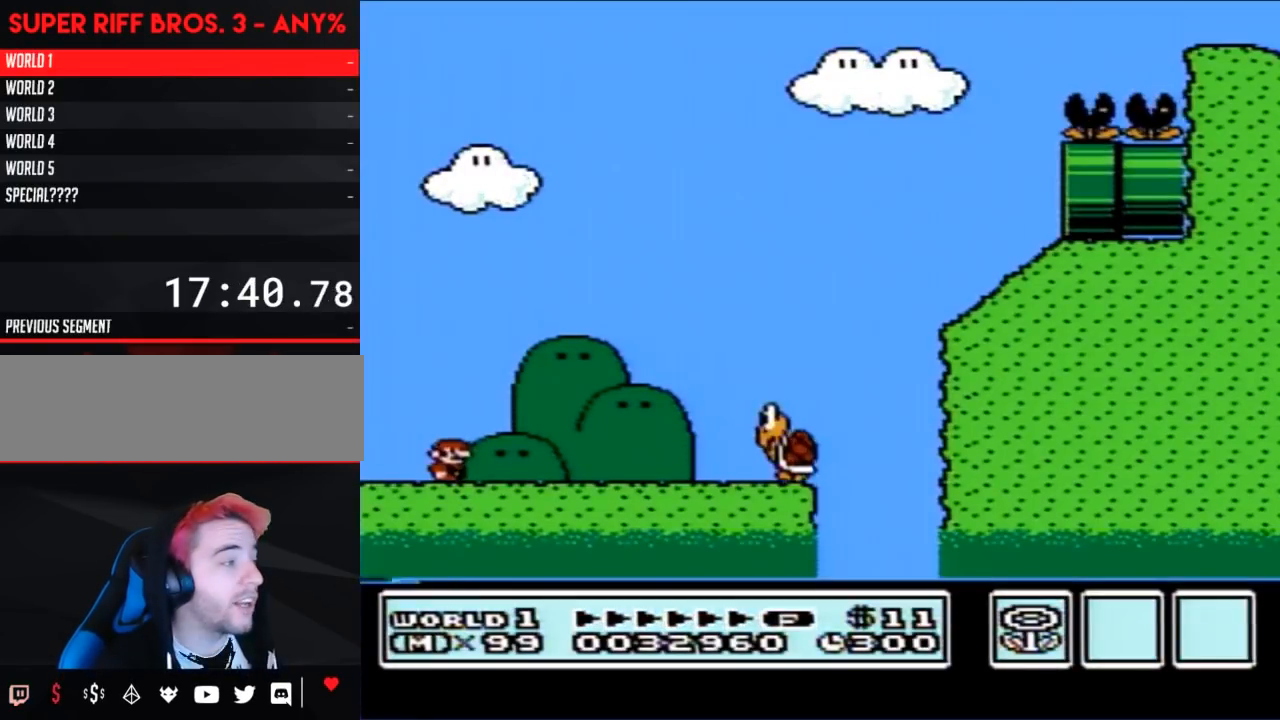
{"buttons": ["A", "B", "DPAD_RIGHT"], "events": [[467, "A", "down"]]}
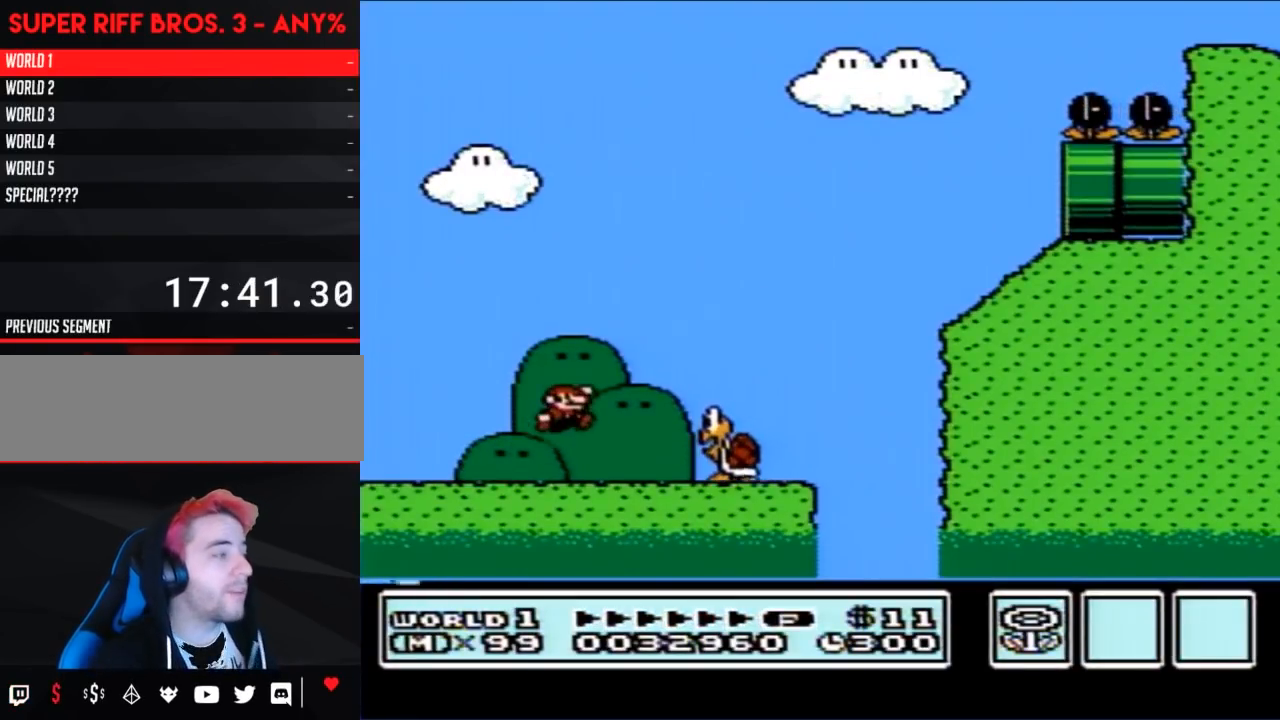
{"buttons": ["B", "DPAD_LEFT"], "events": [[50, "A", "up"], [117, "DPAD_RIGHT", "up"], [183, "DPAD_LEFT", "down"], [317, "DPAD_LEFT", "up"], [500, "DPAD_LEFT", "down"]]}
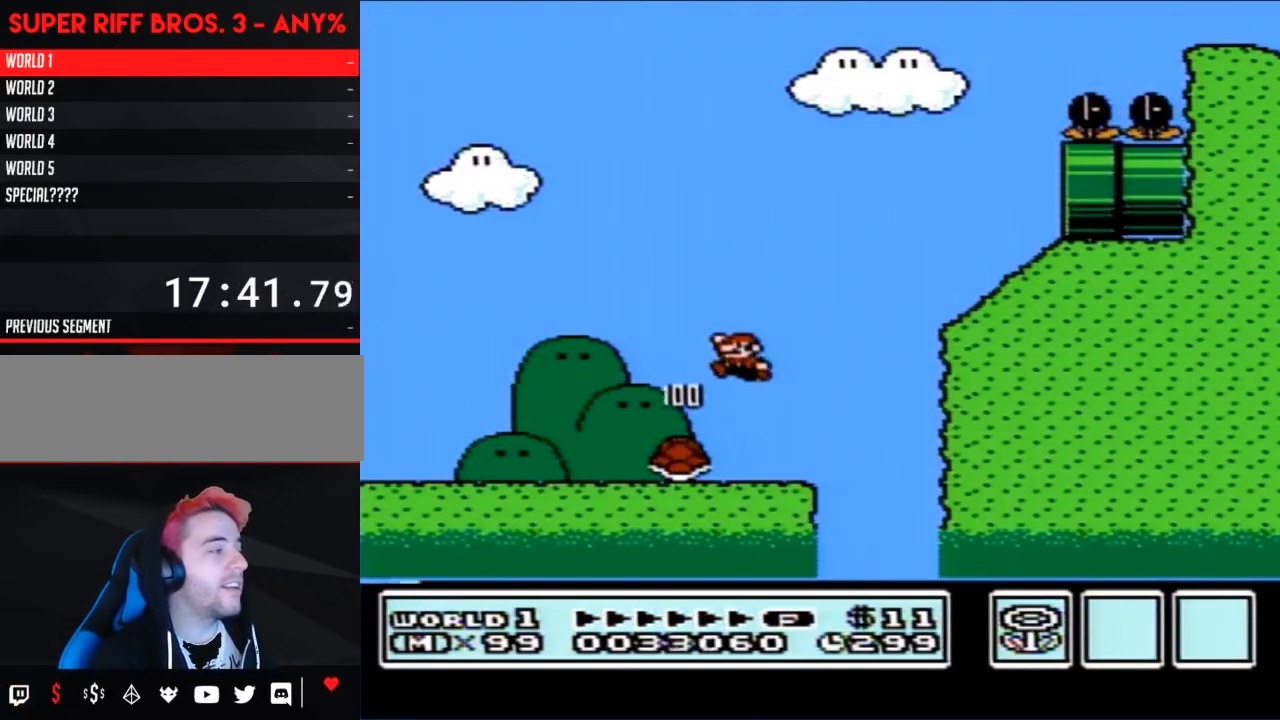
{"buttons": ["B", "DPAD_LEFT"], "events": []}
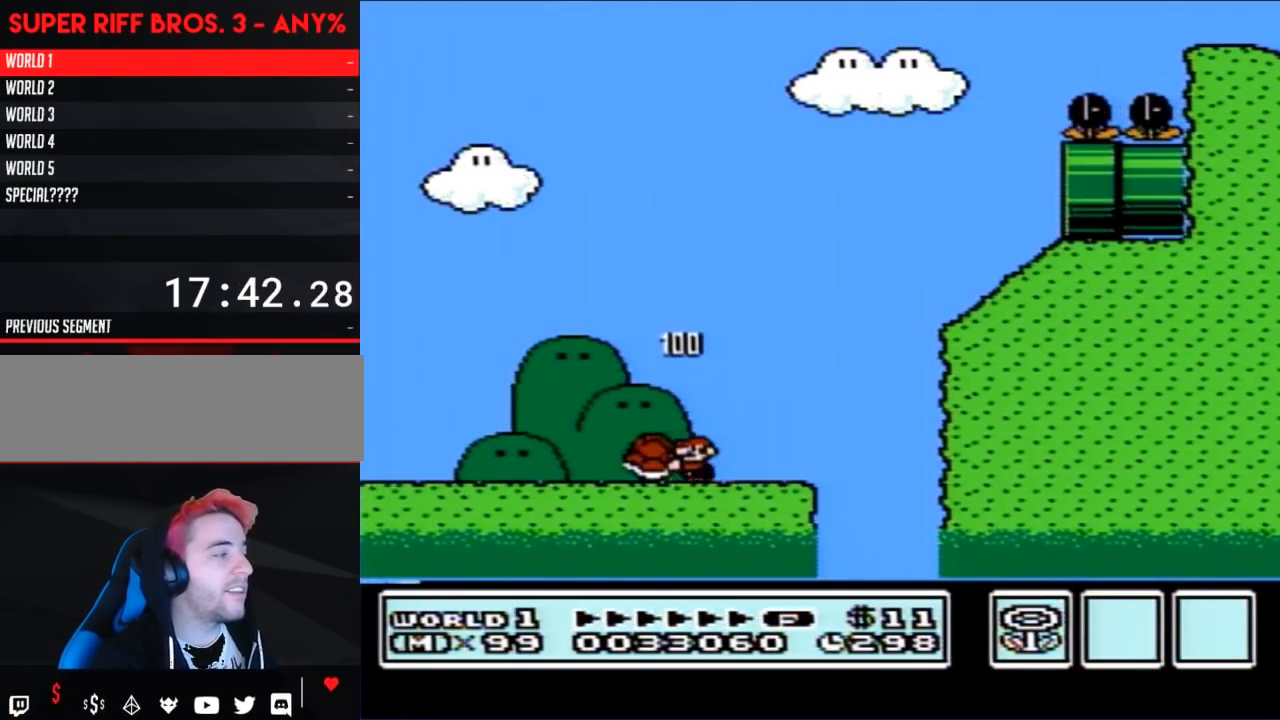
{"buttons": ["B", "DPAD_RIGHT"], "events": [[67, "DPAD_LEFT", "up"], [67, "DPAD_RIGHT", "down"]]}
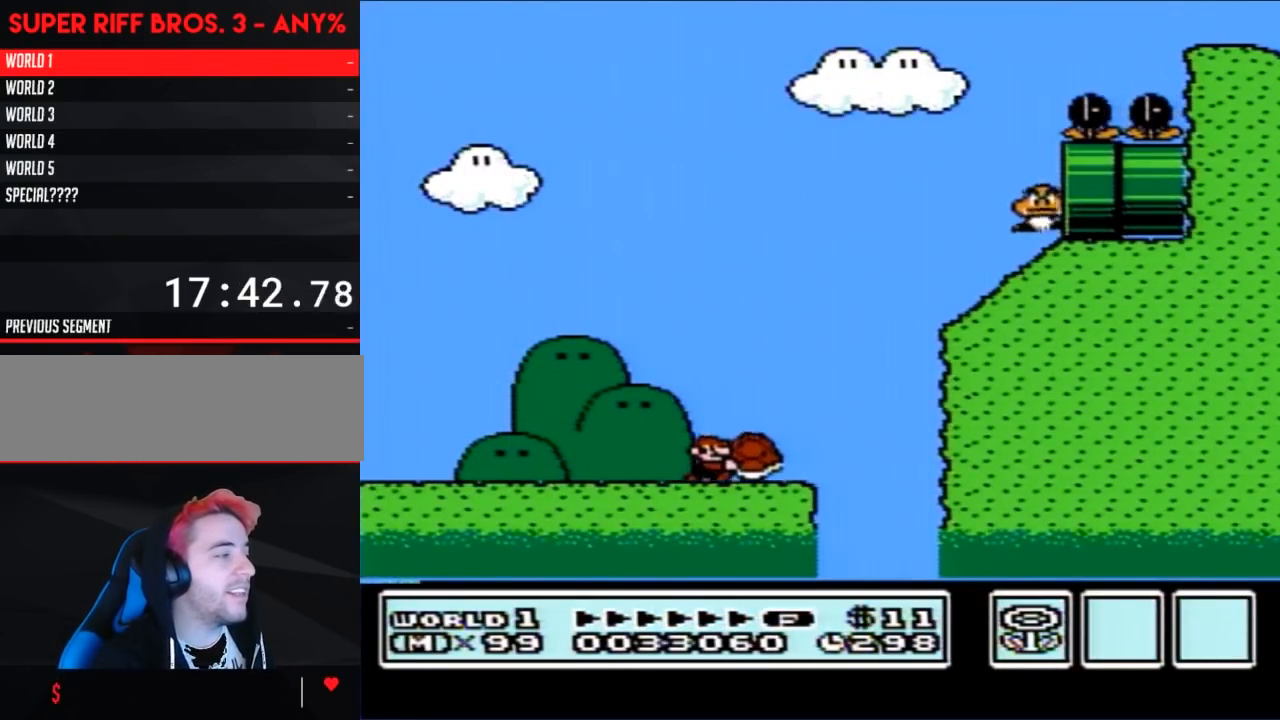
{"buttons": ["A", "B"], "events": [[217, "A", "down"], [217, "DPAD_LEFT", "down"], [217, "DPAD_RIGHT", "up"], [283, "DPAD_LEFT", "up"]]}
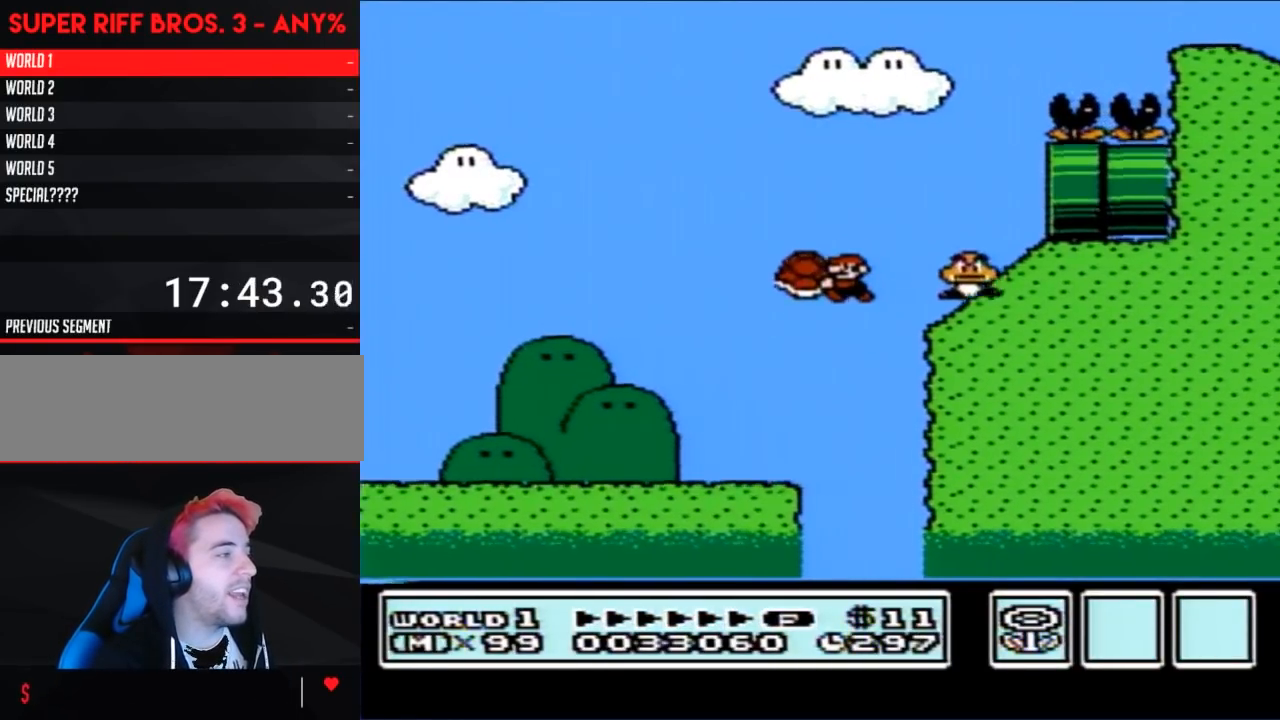
{"buttons": ["A", "B", "DPAD_RIGHT"], "events": [[150, "A", "up"], [217, "DPAD_LEFT", "down"], [283, "A", "down"], [333, "DPAD_LEFT", "up"], [400, "DPAD_RIGHT", "down"]]}
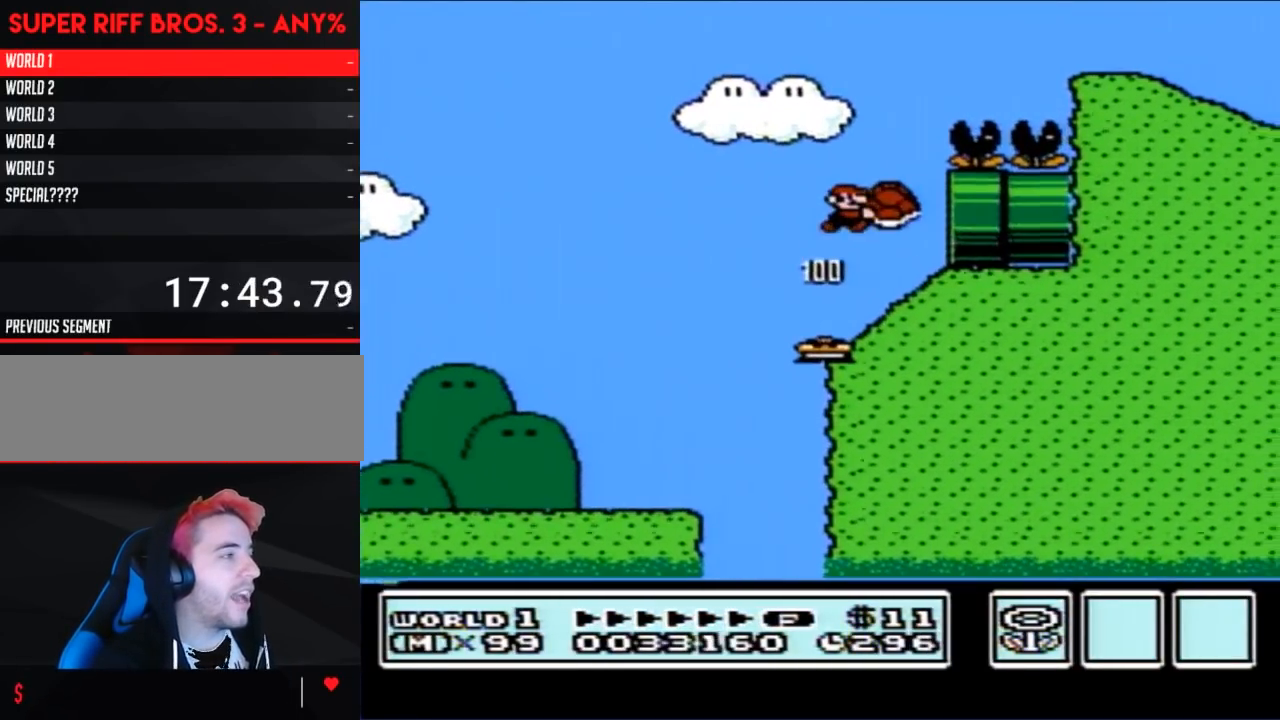
{"buttons": ["B"], "events": [[400, "A", "up"], [433, "B", "up"], [433, "DPAD_RIGHT", "up"], [500, "B", "down"]]}
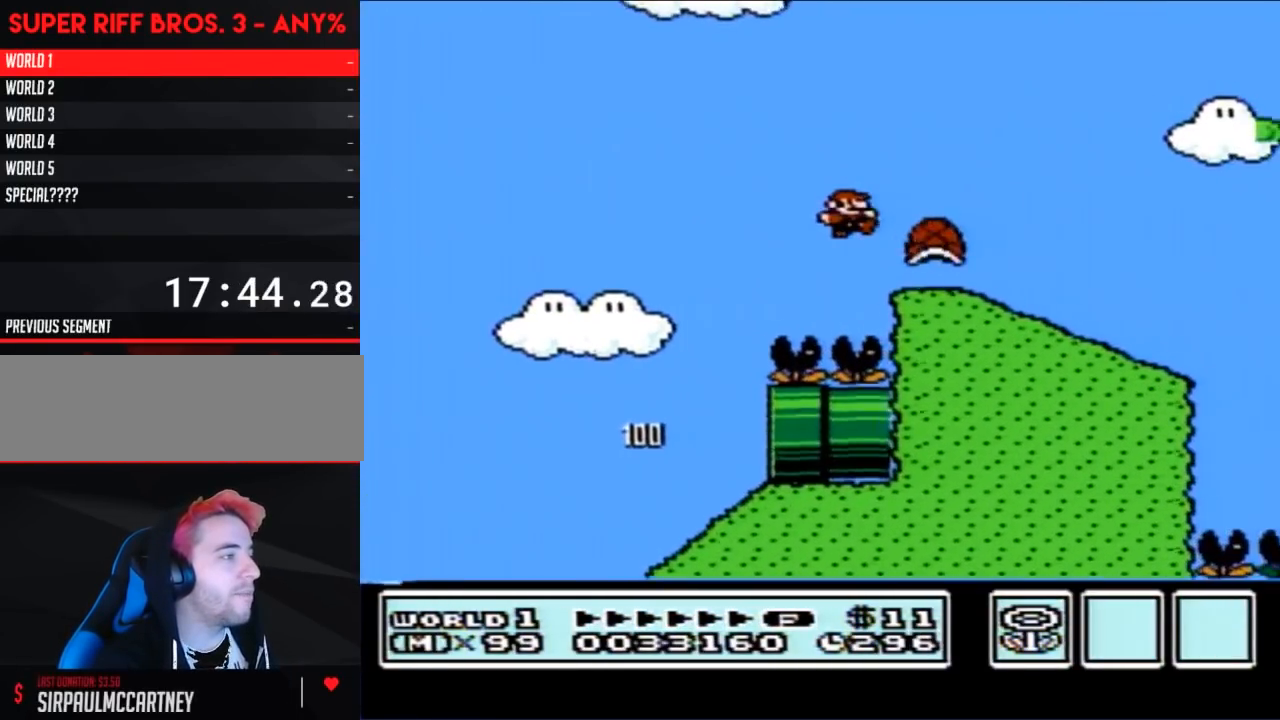
{"buttons": ["B"], "events": [[217, "DPAD_RIGHT", "down"], [283, "A", "down"], [367, "A", "up"], [467, "DPAD_RIGHT", "up"]]}
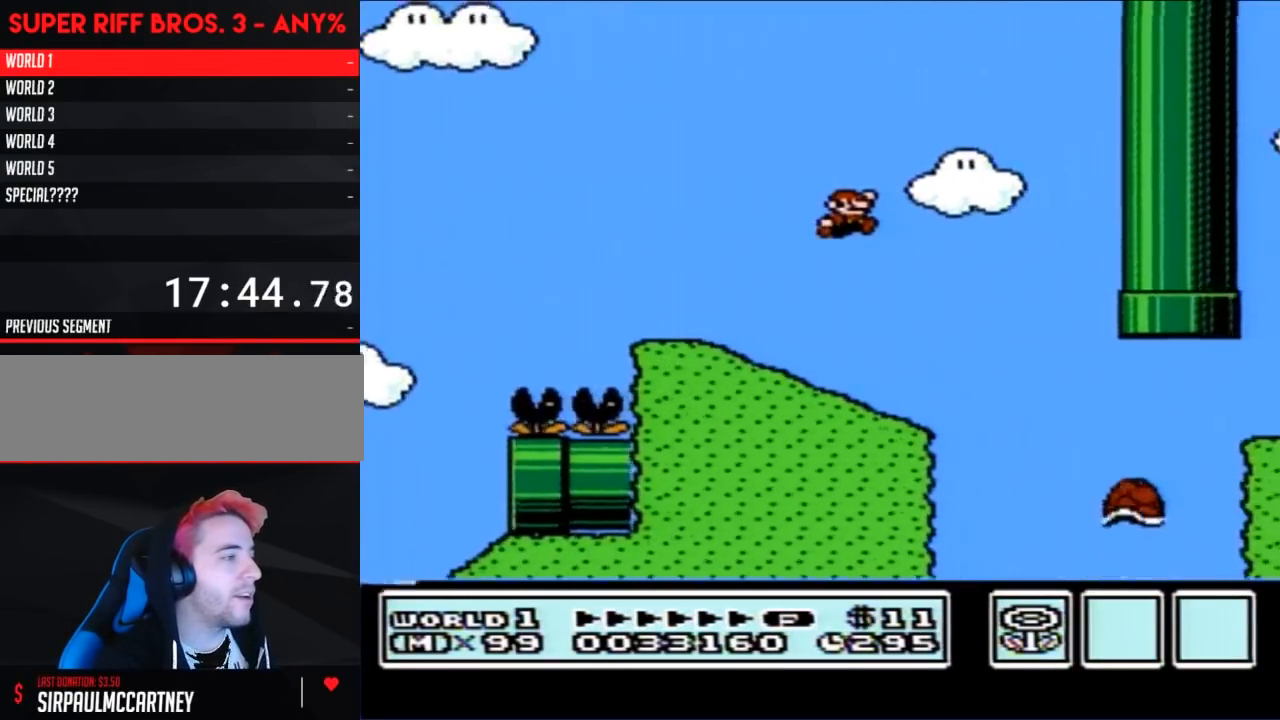
{"buttons": ["A", "B", "DPAD_RIGHT"], "events": [[67, "DPAD_LEFT", "down"], [217, "DPAD_LEFT", "up"], [283, "DPAD_RIGHT", "down"], [333, "A", "down"]]}
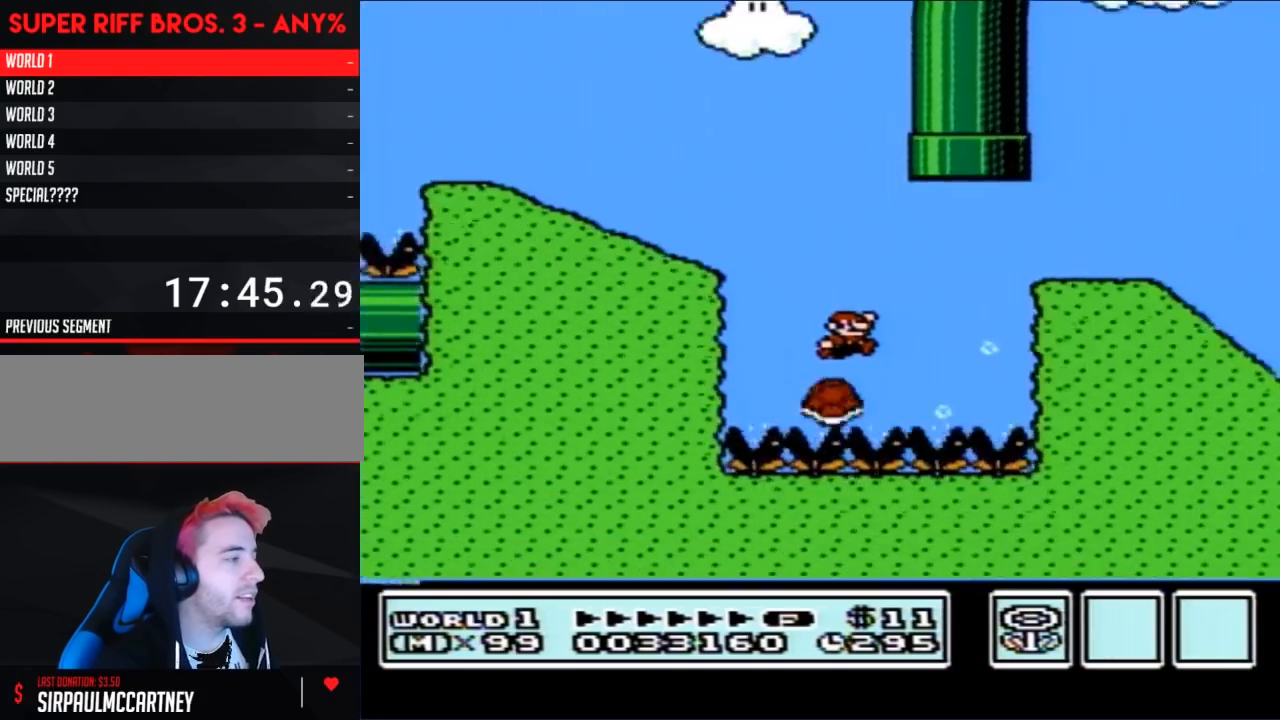
{"buttons": ["B", "DPAD_RIGHT"], "events": [[33, "DPAD_RIGHT", "up"], [83, "DPAD_RIGHT", "down"], [500, "A", "up"]]}
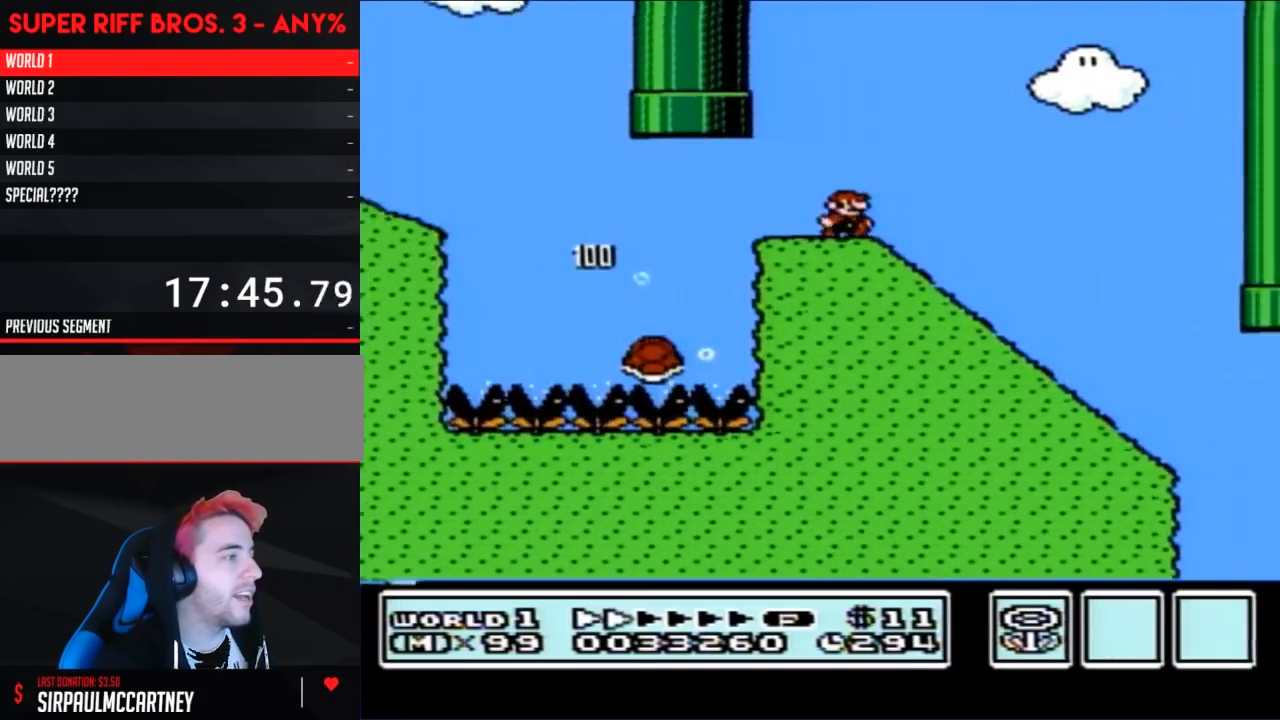
{"buttons": ["B", "DPAD_DOWN"], "events": [[33, "DPAD_DOWN", "down"], [33, "DPAD_RIGHT", "up"]]}
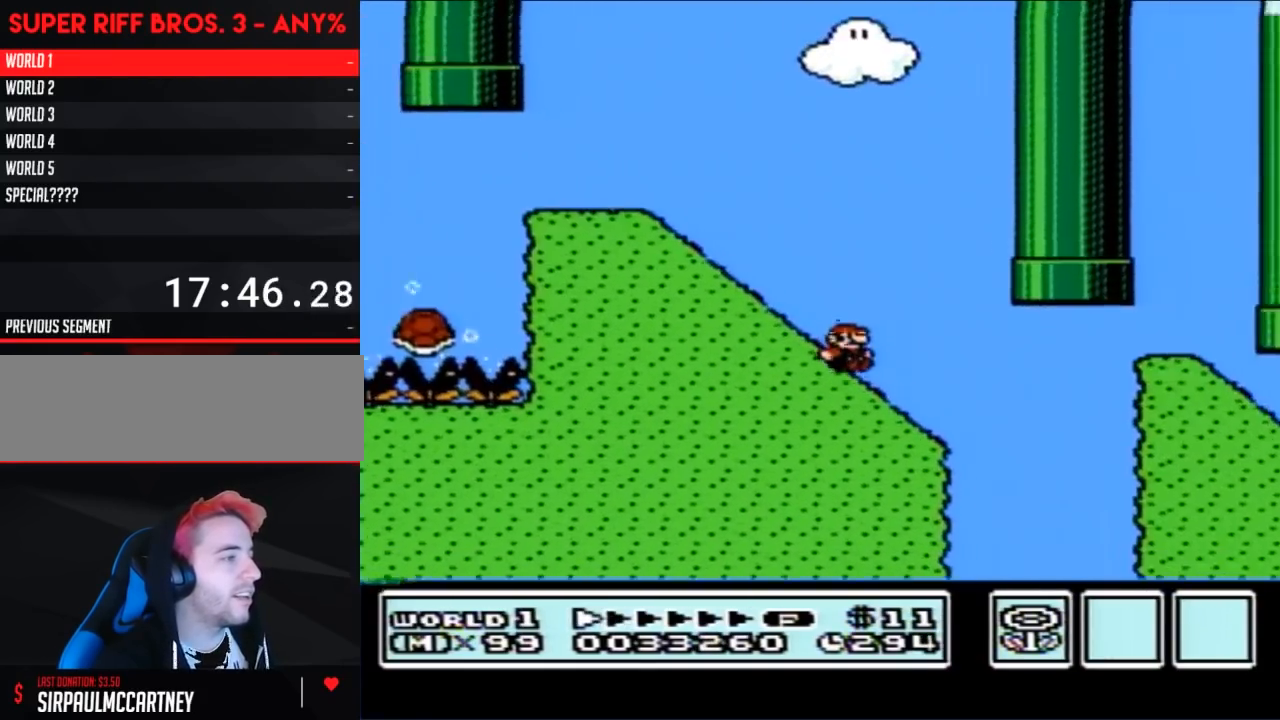
{"buttons": ["B", "DPAD_DOWN"], "events": [[150, "A", "down"], [183, "DPAD_DOWN", "up"], [400, "DPAD_DOWN", "down"], [433, "A", "up"]]}
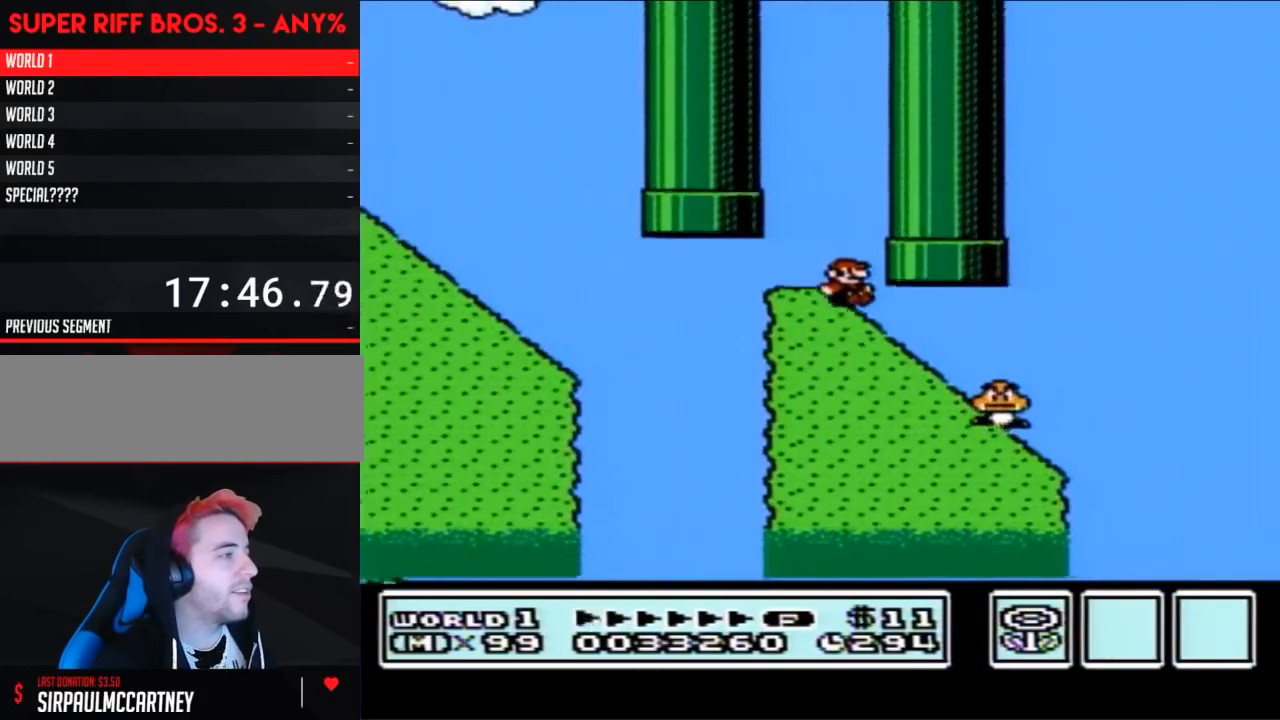
{"buttons": ["A", "B"], "events": [[433, "A", "down"], [433, "DPAD_DOWN", "up"]]}
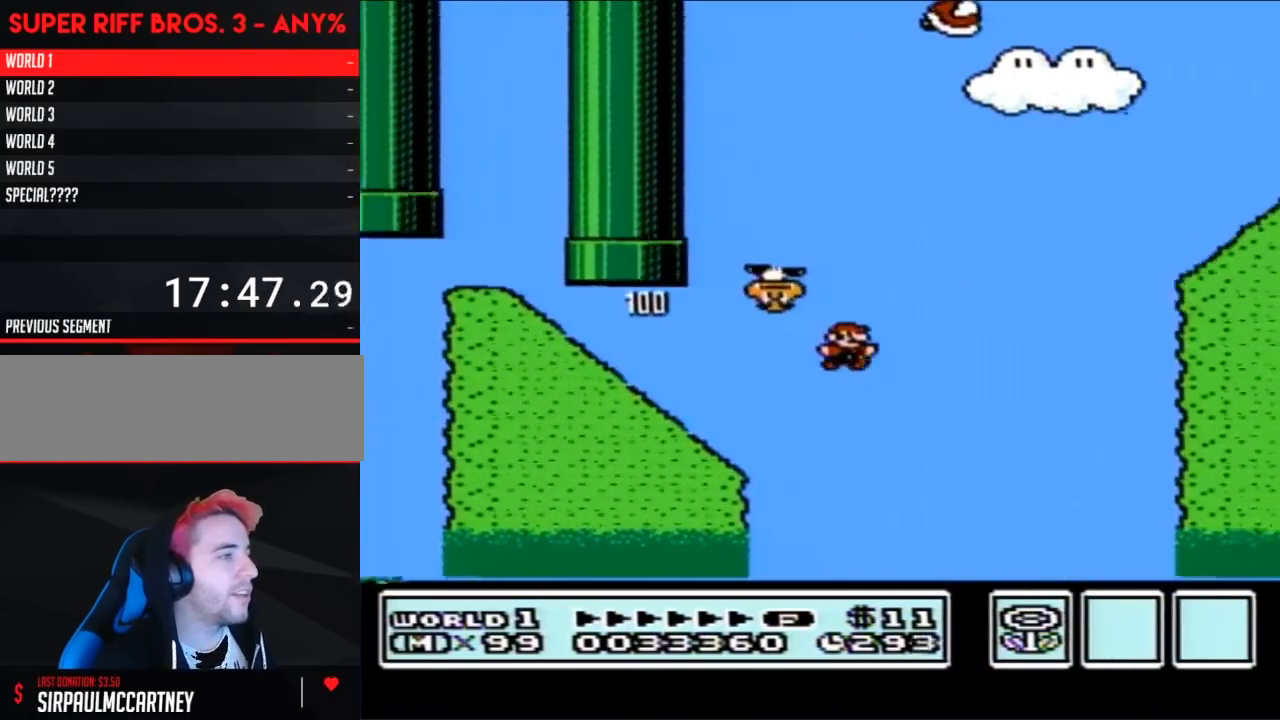
{"buttons": ["A", "B"], "events": []}